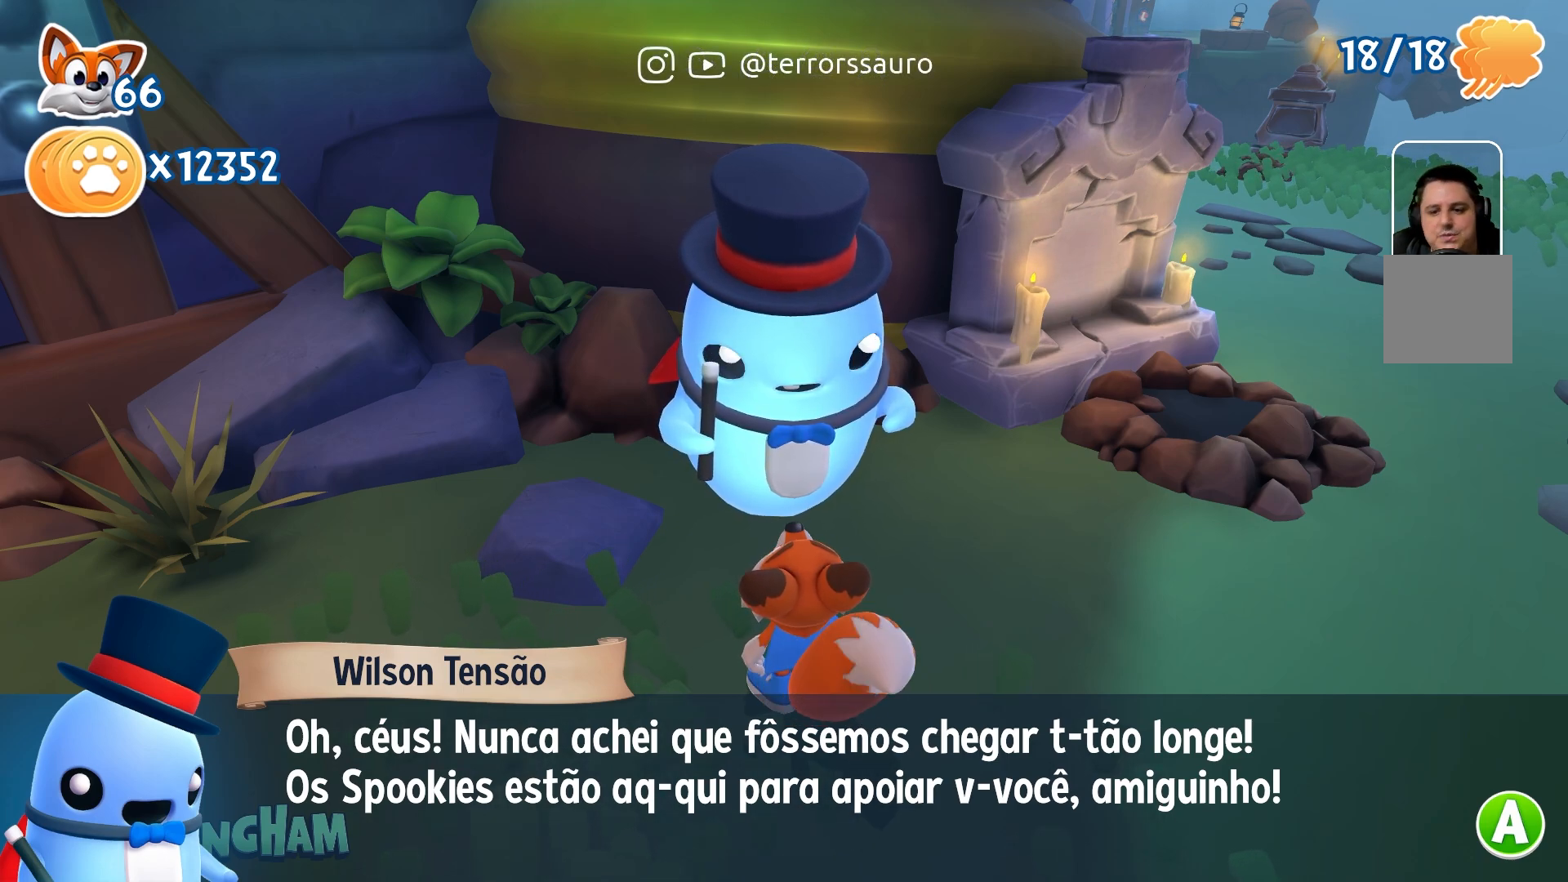
Gameplay with a controller (Xbox layout); each line is a JSON object with the inputs held at the frame after it. "events" lists button and stick changes between this image and that frame as [ms after this image, input, new state], when the widget could be followed in between. Not read: L3 R3.
{"buttons": ["A"], "left_stick": "center", "right_stick": "center", "events": [[467, "A", "down"]]}
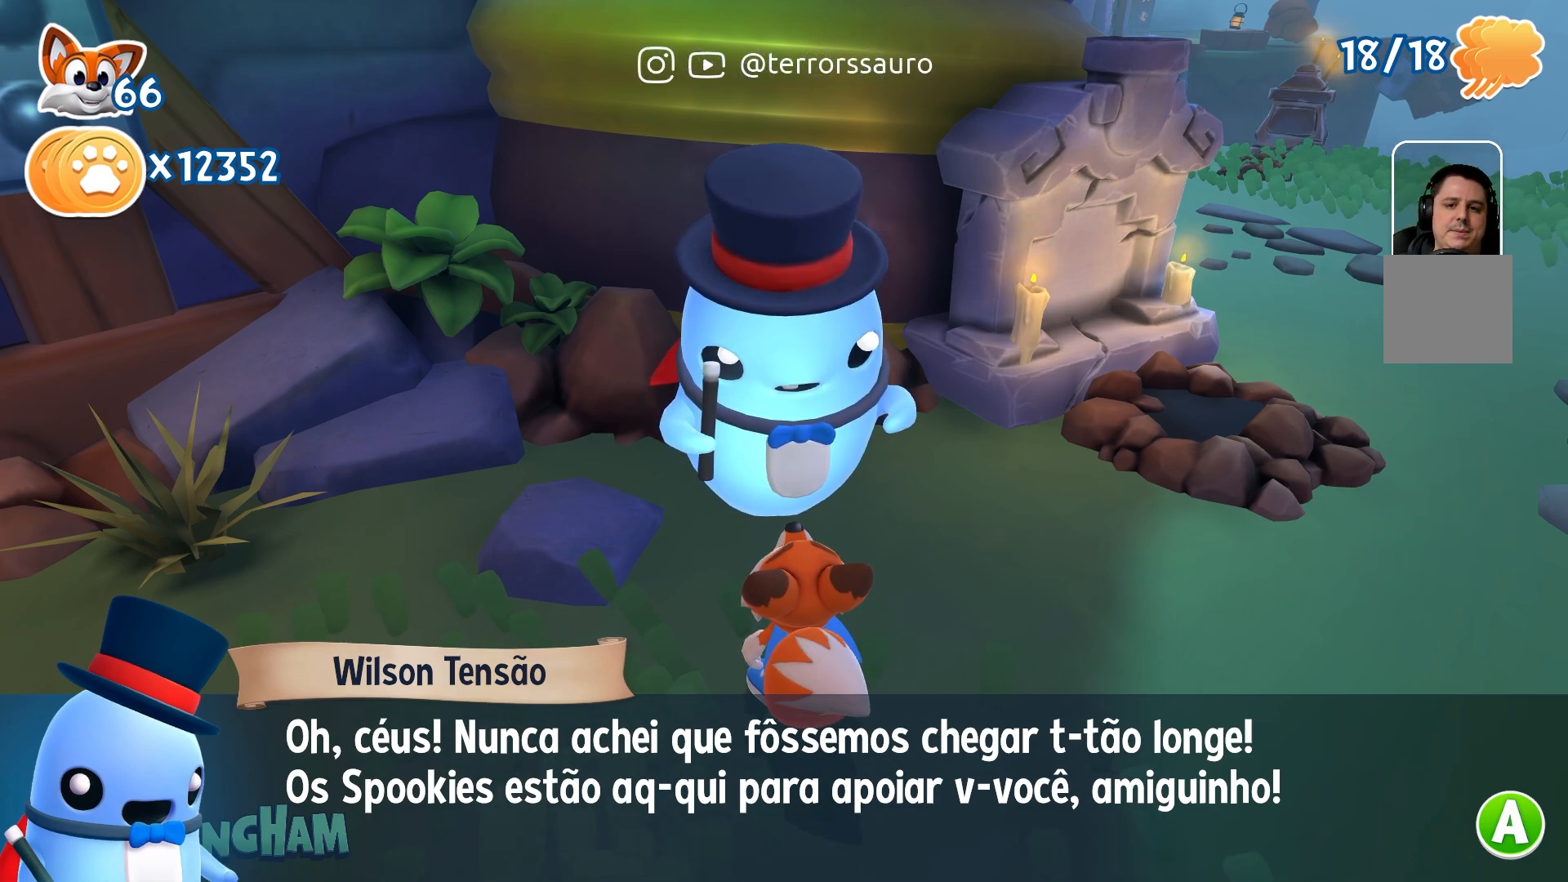
{"buttons": [], "left_stick": "center", "right_stick": "center", "events": [[83, "A", "up"]]}
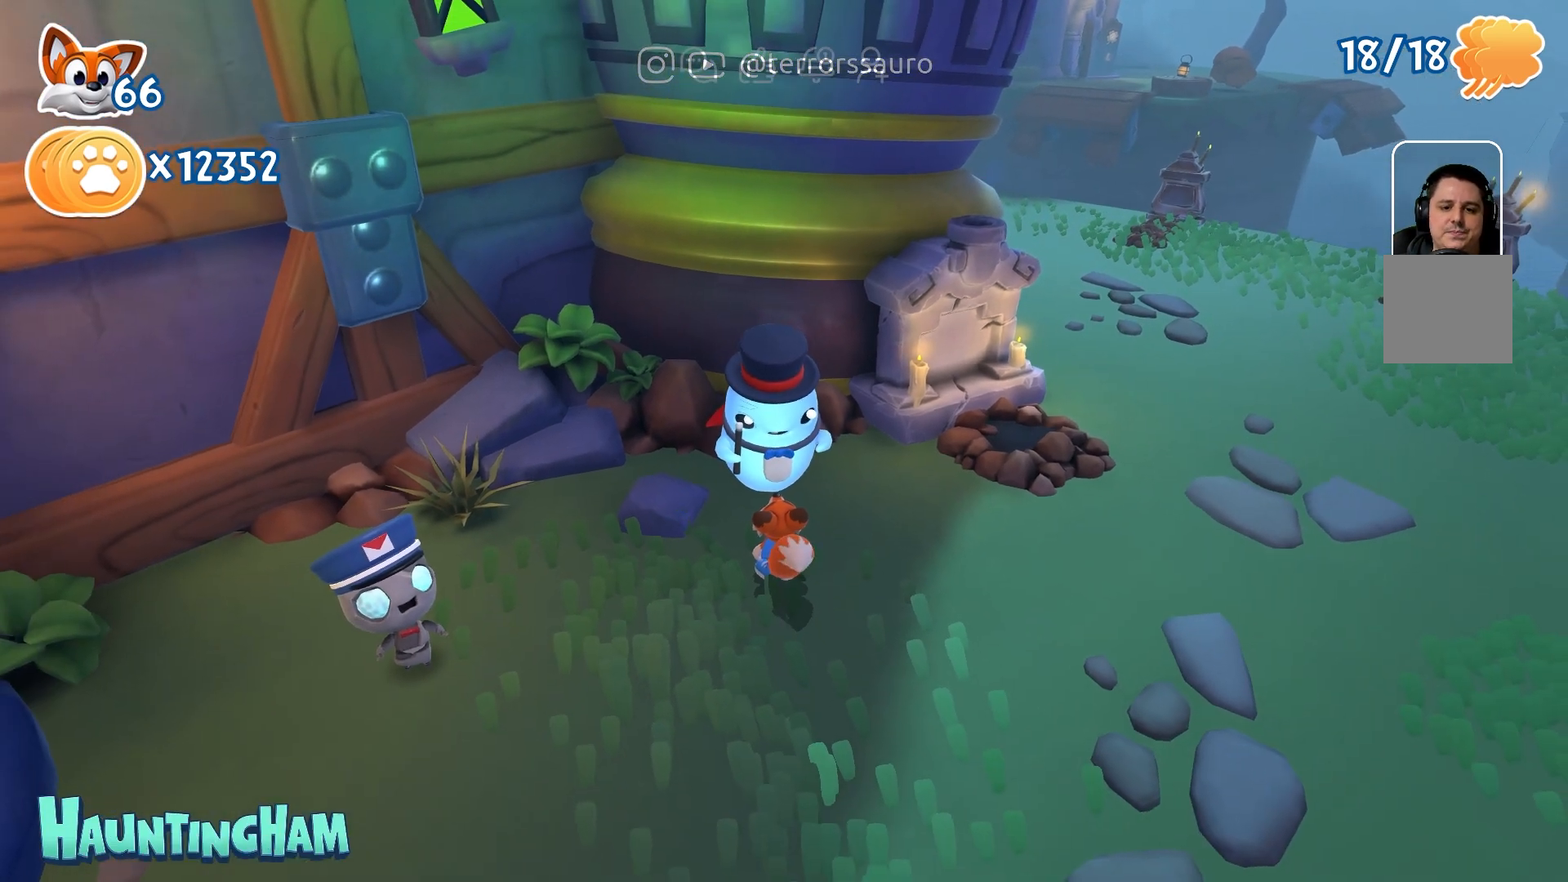
{"buttons": [], "left_stick": "center", "right_stick": "center", "events": []}
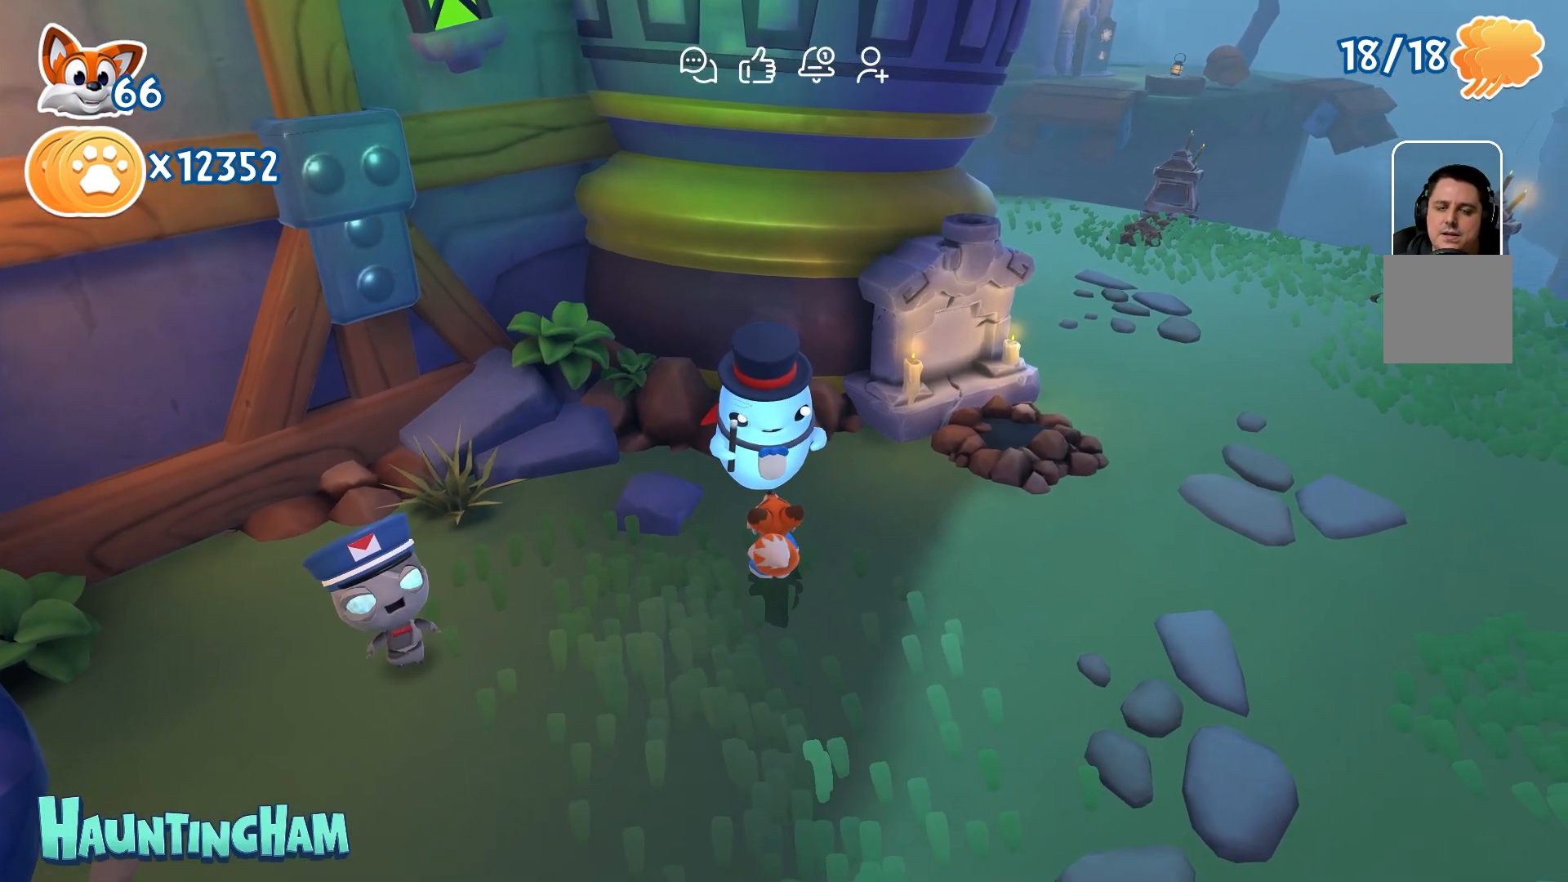
{"buttons": [], "left_stick": "center", "right_stick": "left", "events": [[200, "right_stick", "left"]]}
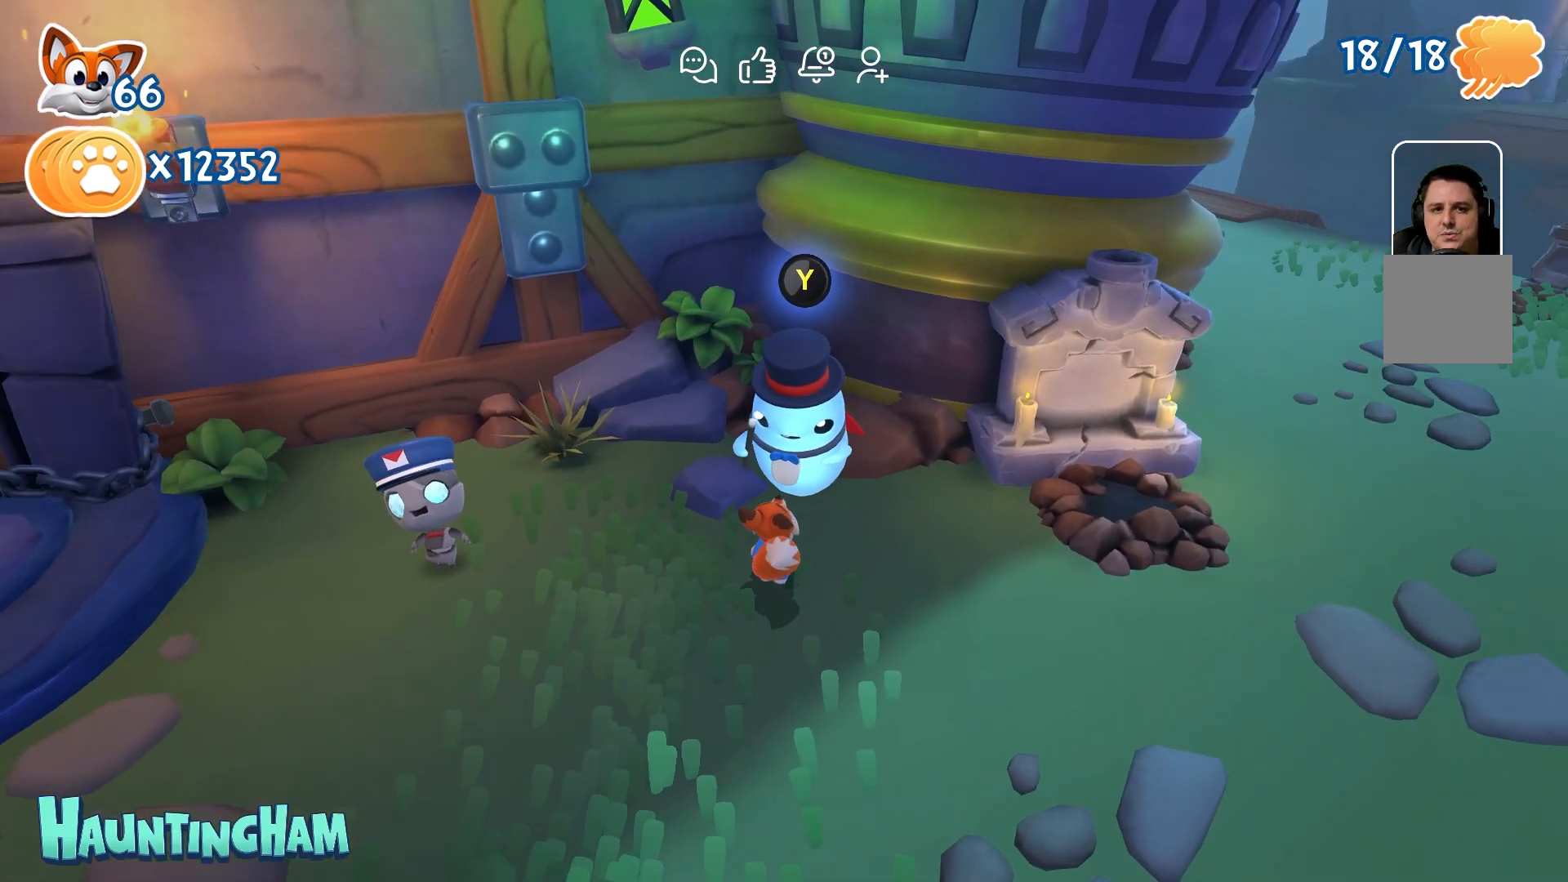
{"buttons": [], "left_stick": "down-left", "right_stick": "center", "events": [[350, "left_stick", "down"], [383, "right_stick", "center"], [417, "left_stick", "down-left"]]}
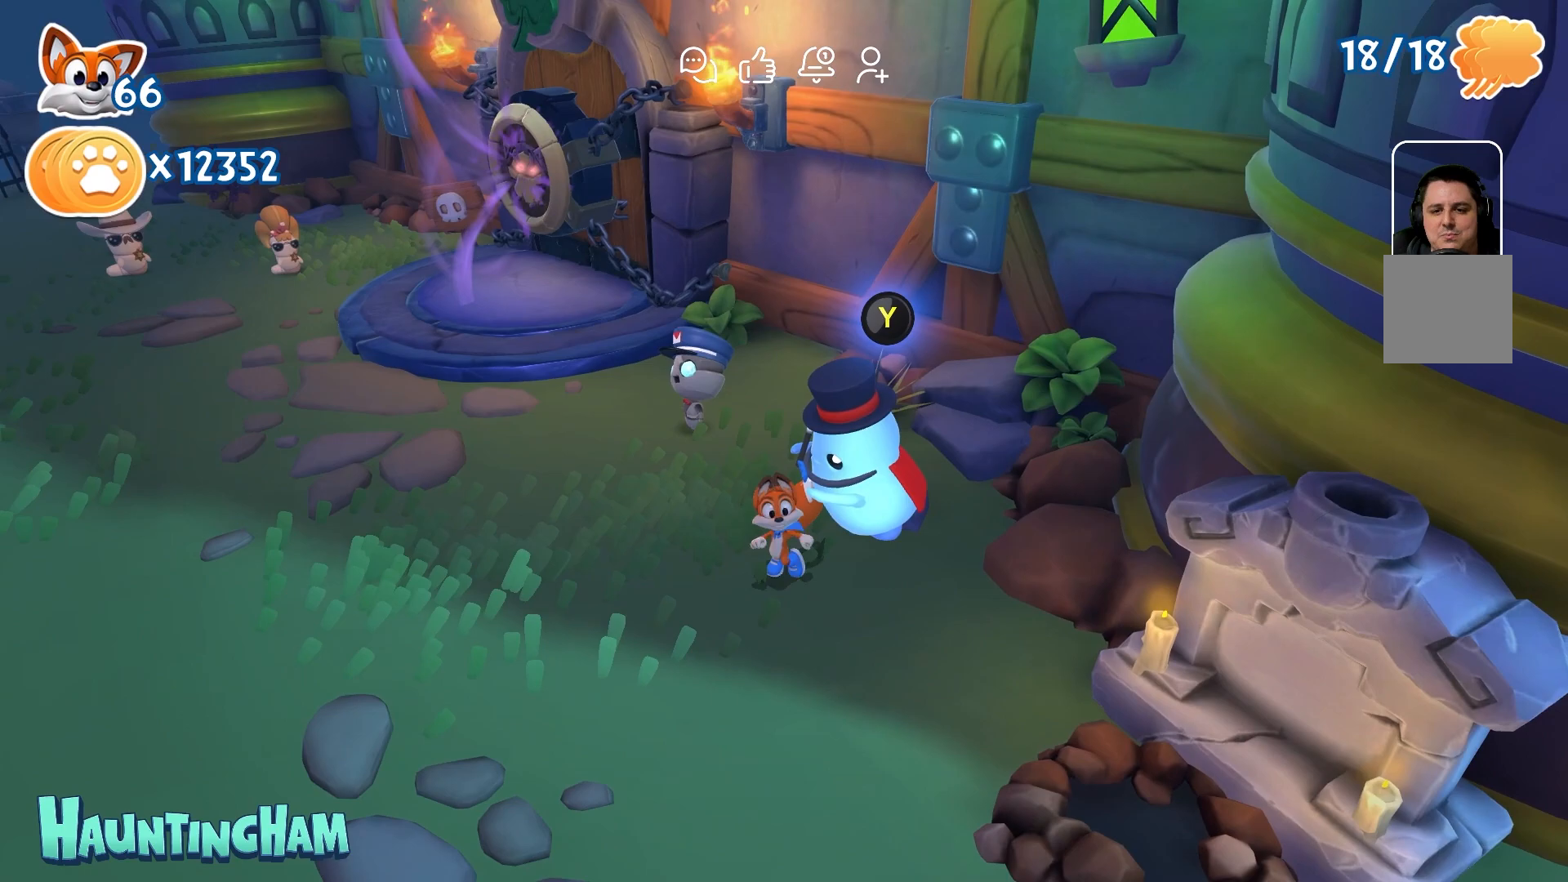
{"buttons": [], "left_stick": "left", "right_stick": "left", "events": [[300, "right_stick", "left"], [450, "left_stick", "left"]]}
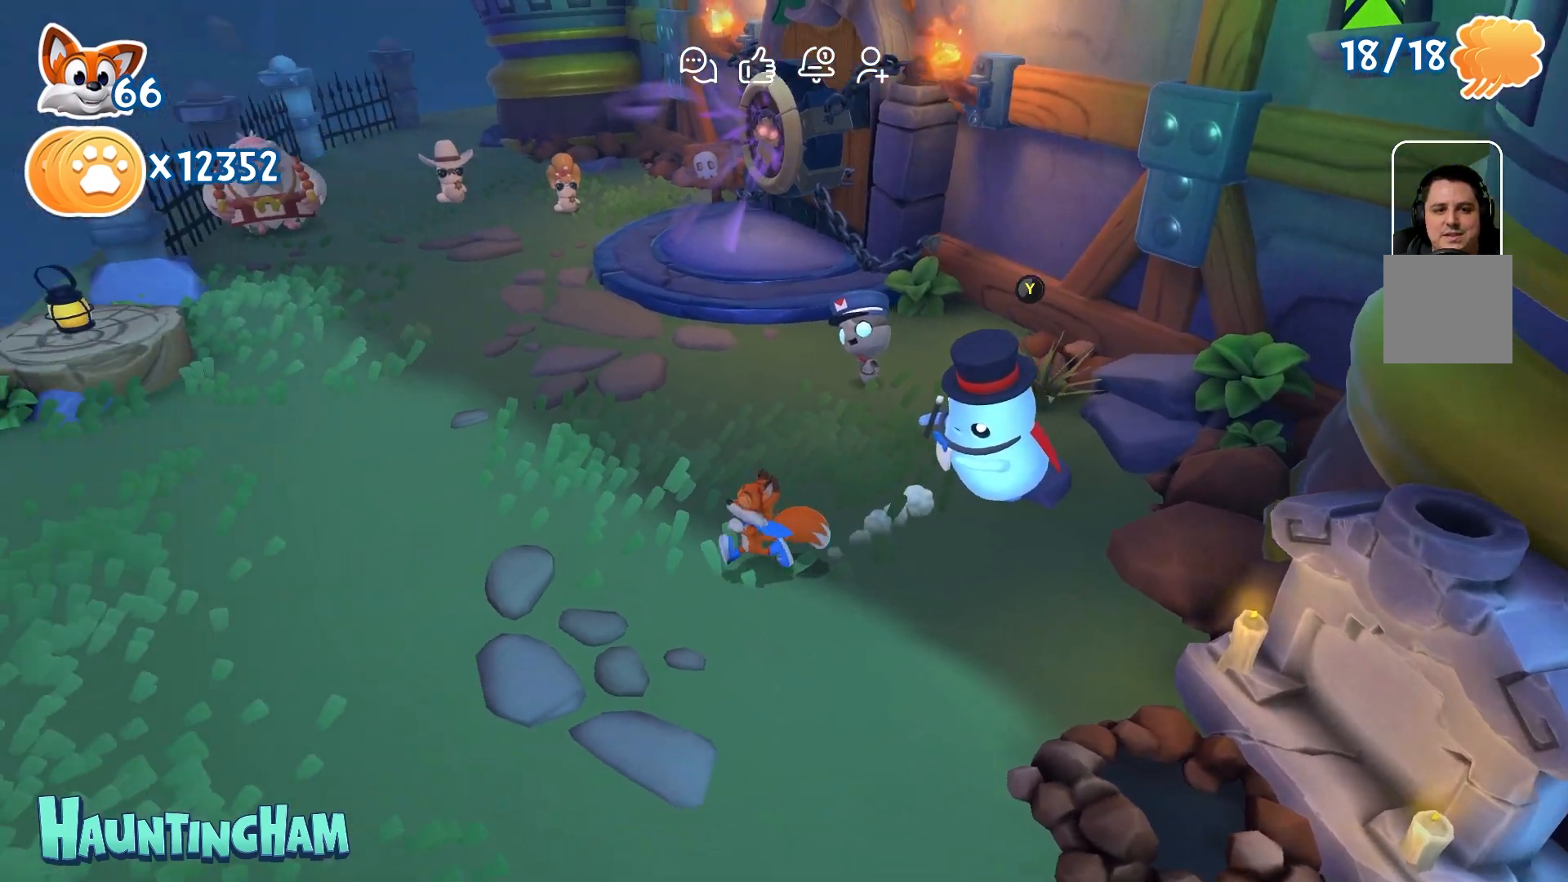
{"buttons": [], "left_stick": "up-left", "right_stick": "center", "events": [[33, "left_stick", "up-left"], [367, "right_stick", "center"]]}
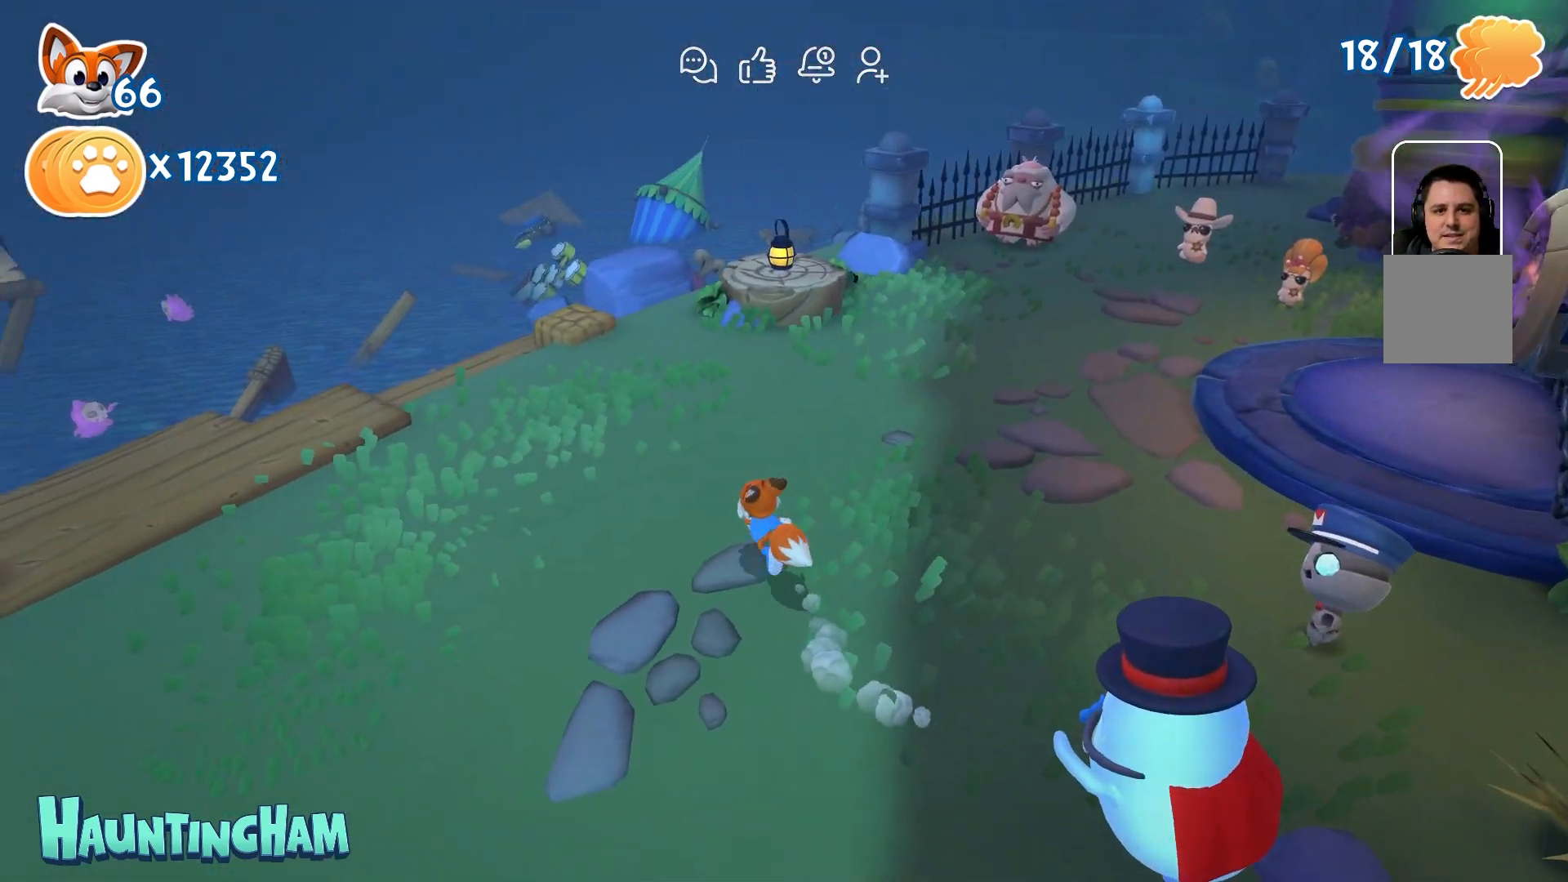
{"buttons": [], "left_stick": "up-left", "right_stick": "center", "events": []}
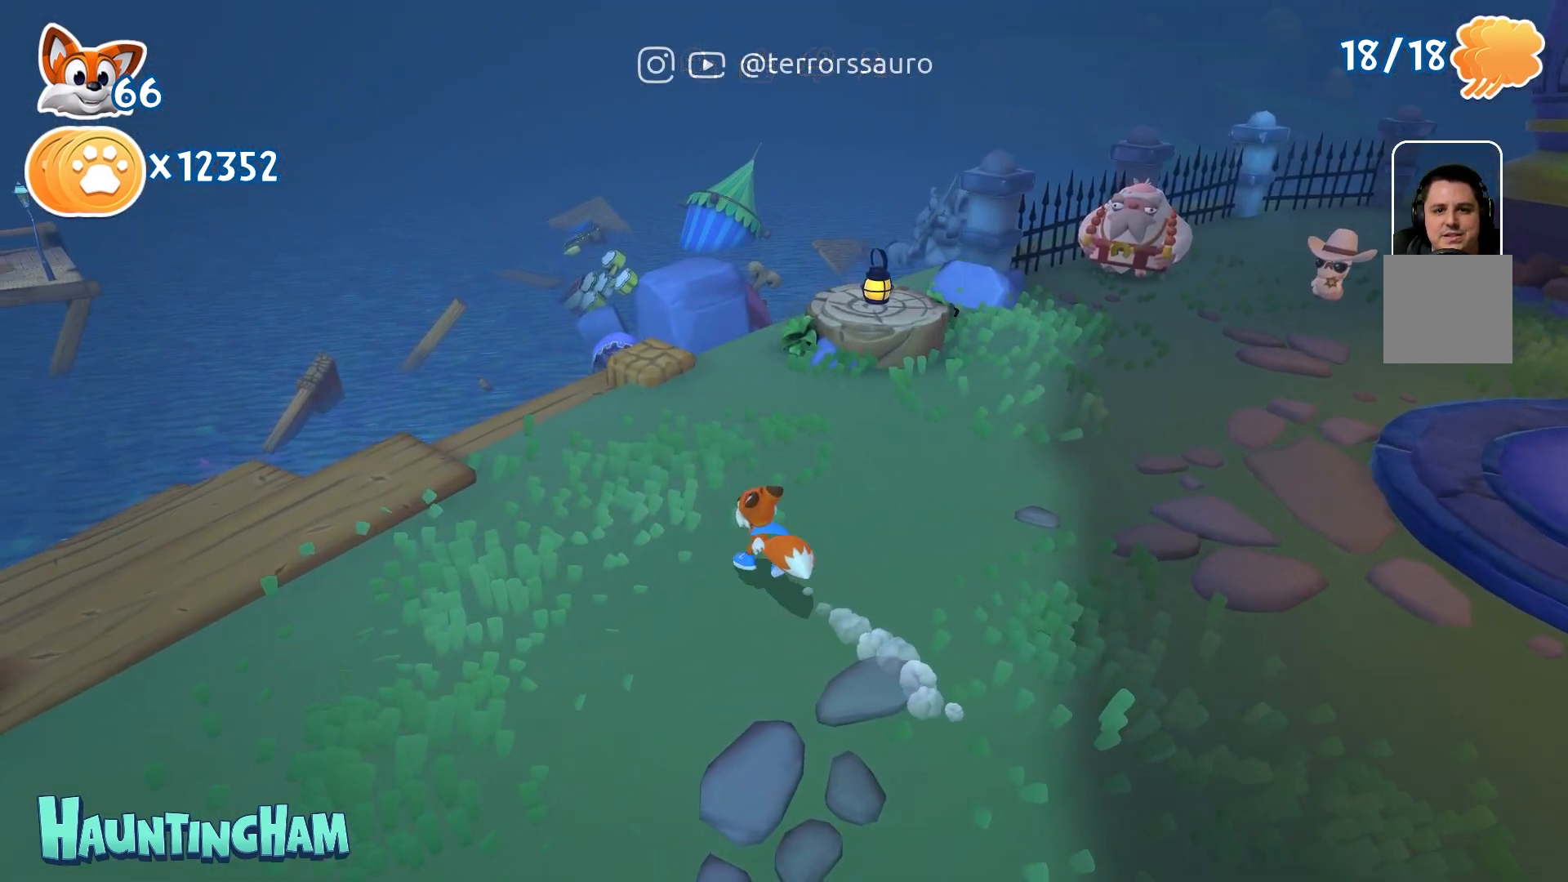
{"buttons": [], "left_stick": "up-left", "right_stick": "left", "events": [[83, "right_stick", "left"], [133, "left_stick", "left"], [350, "left_stick", "up-left"]]}
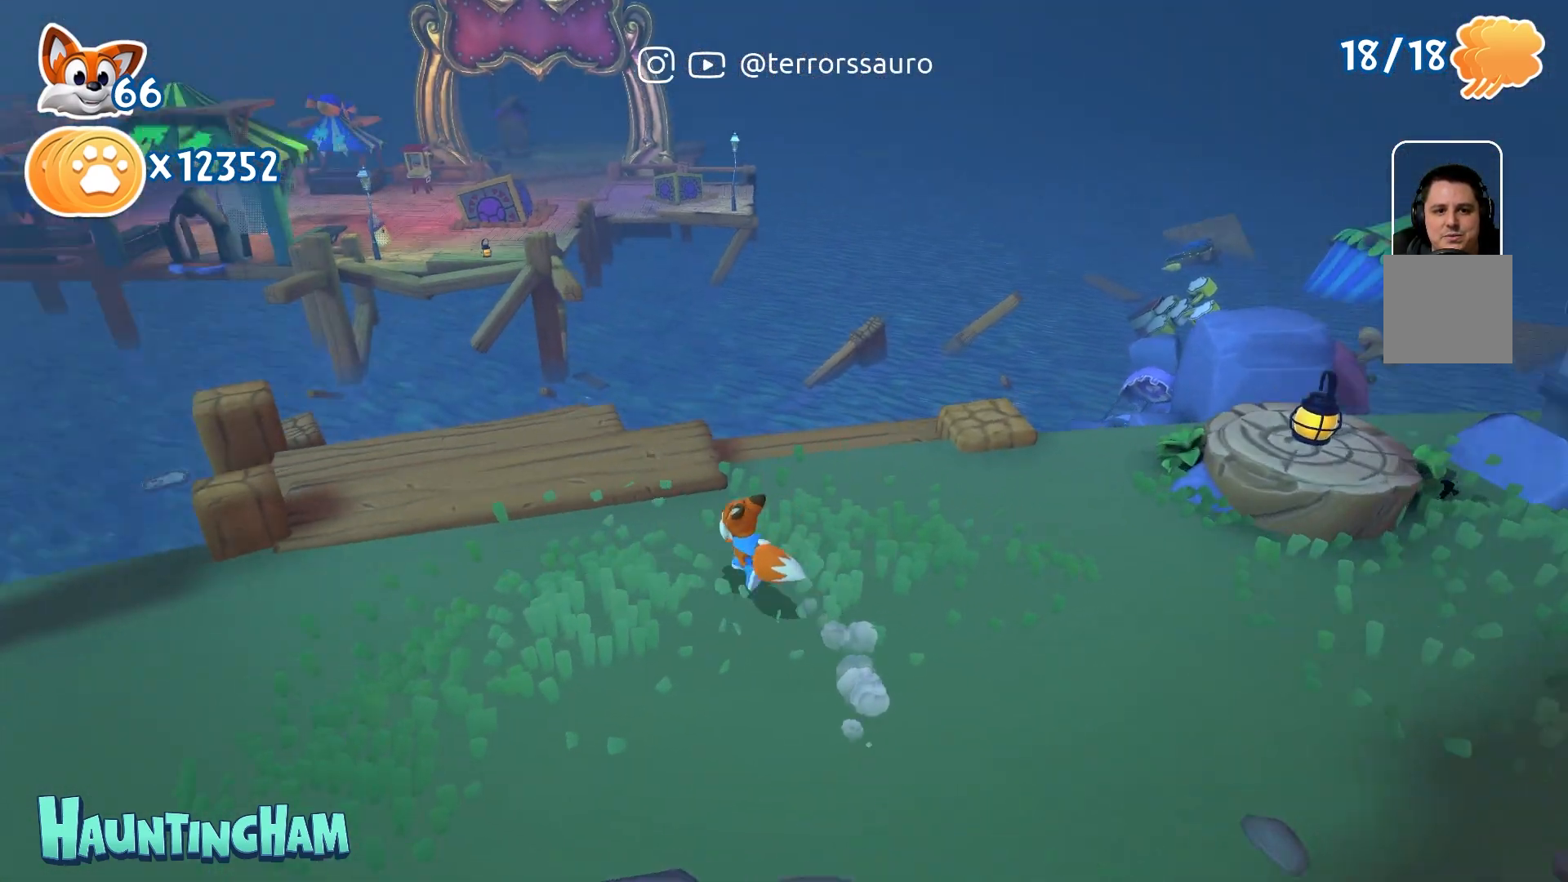
{"buttons": [], "left_stick": "center", "right_stick": "center", "events": [[83, "right_stick", "center"], [383, "left_stick", "center"]]}
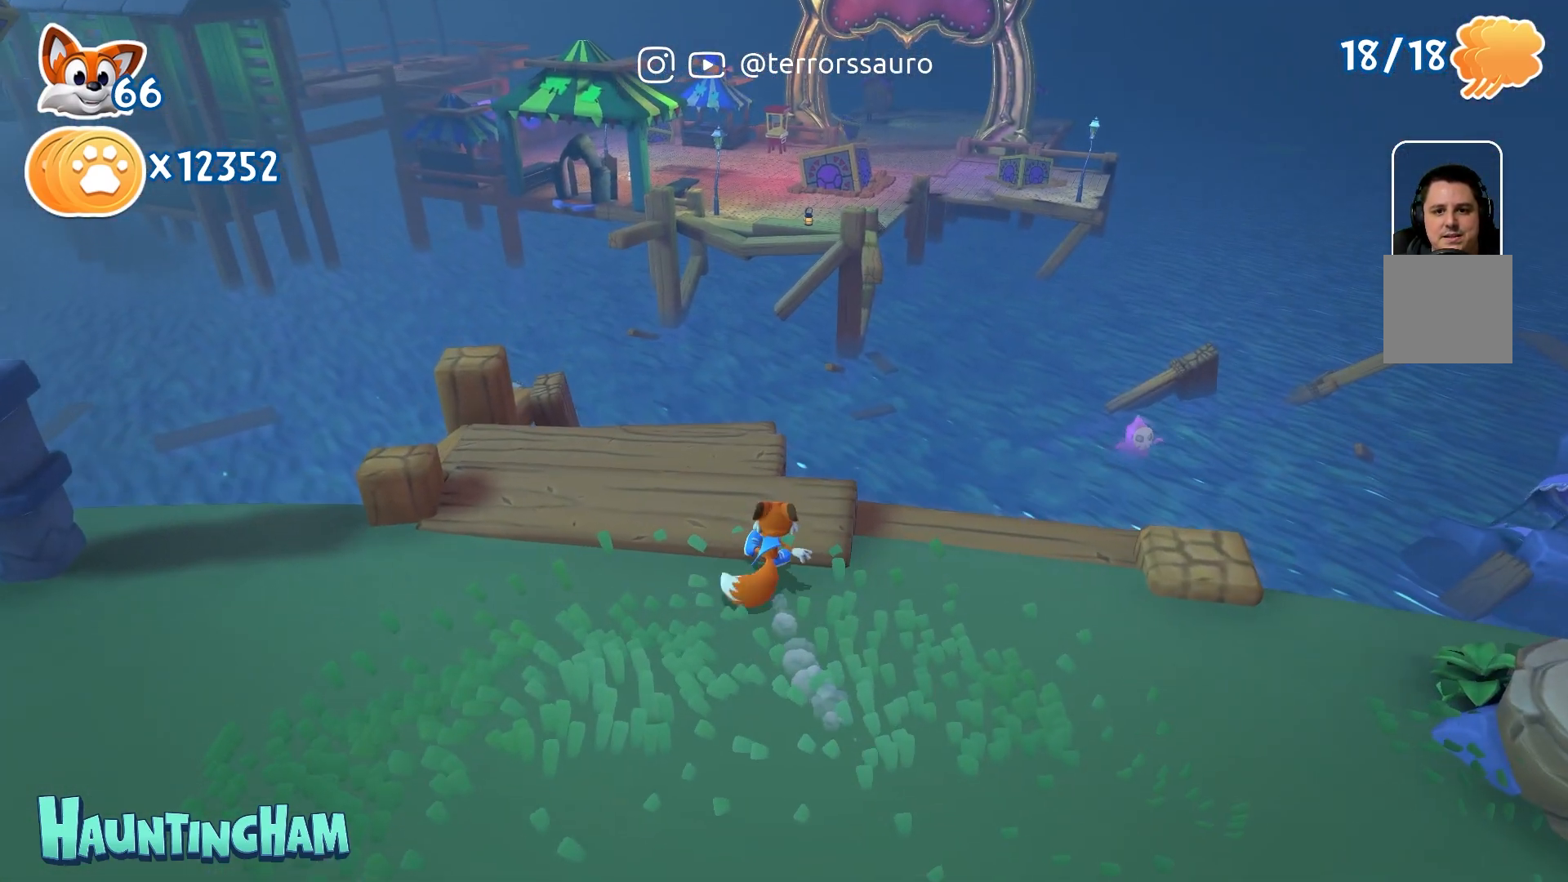
{"buttons": [], "left_stick": "center", "right_stick": "right", "events": [[200, "right_stick", "right"]]}
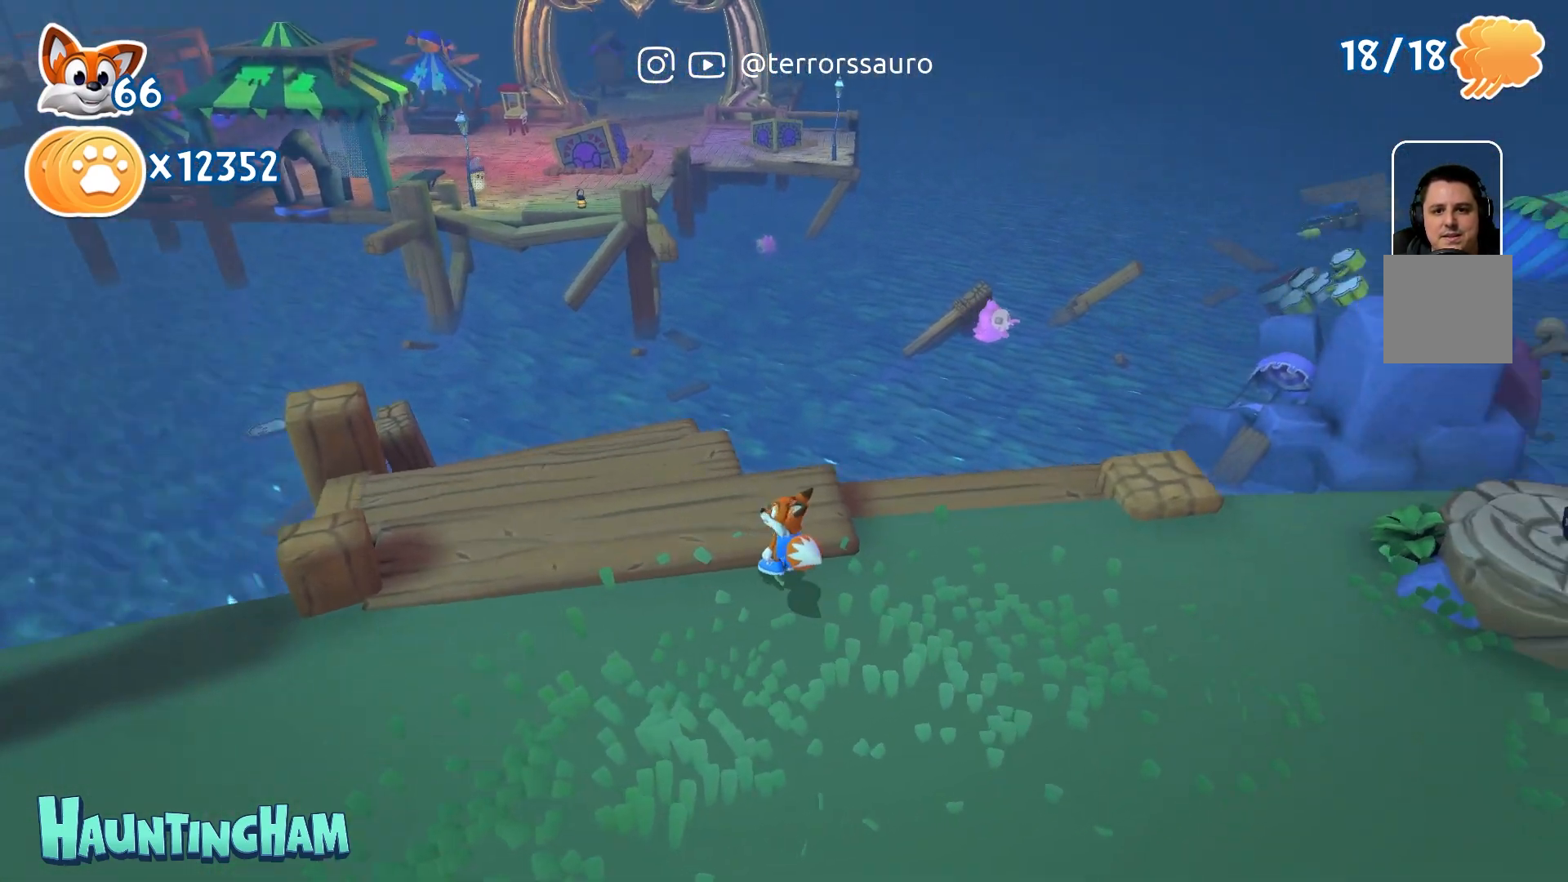
{"buttons": [], "left_stick": "center", "right_stick": "right", "events": []}
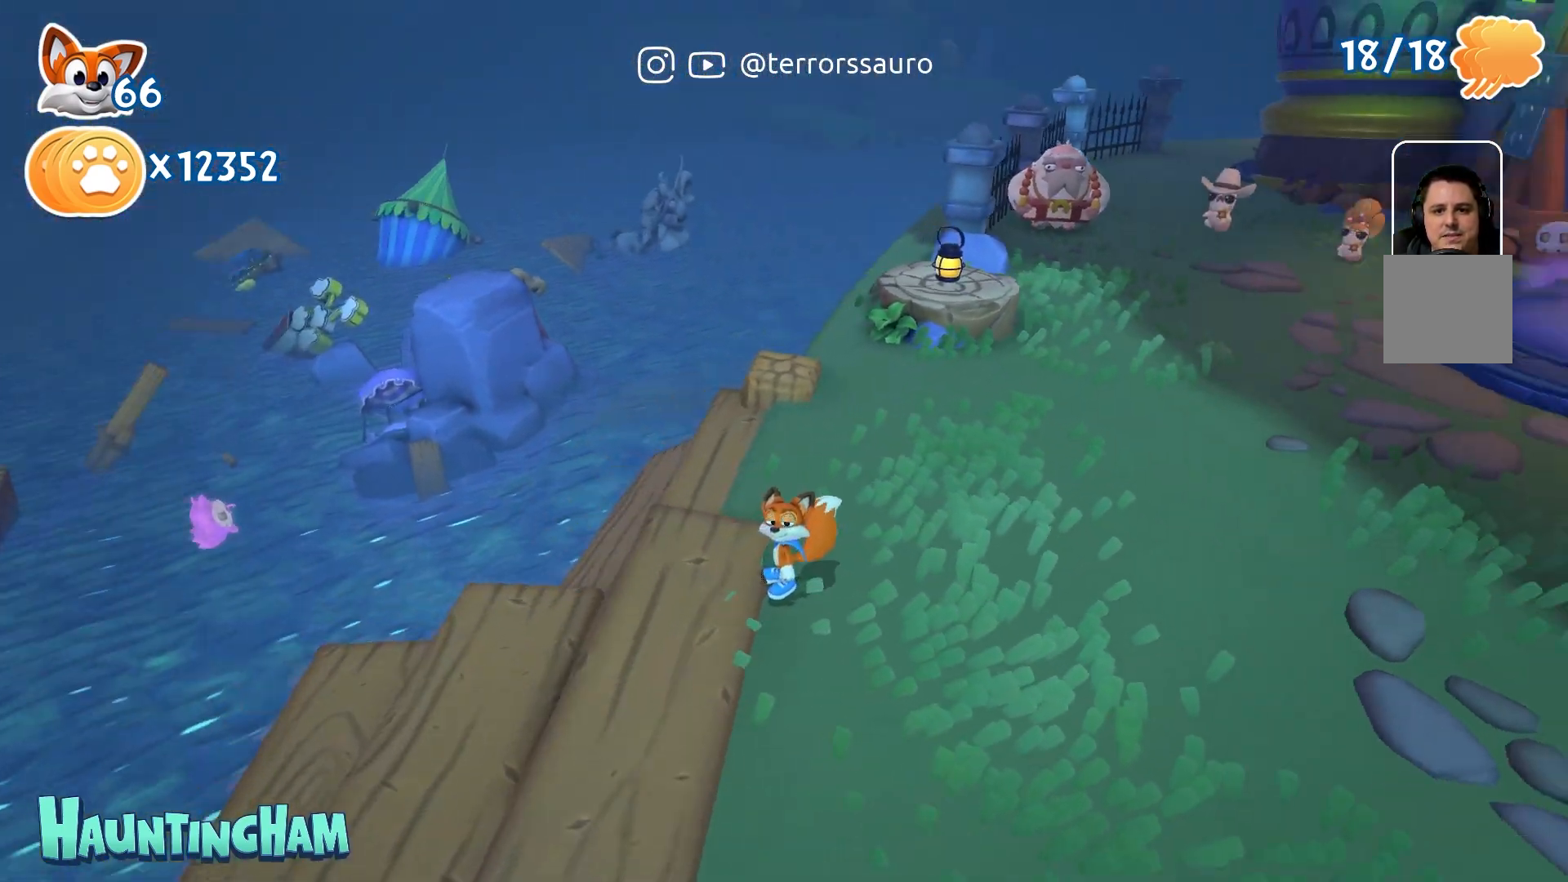
{"buttons": [], "left_stick": "up", "right_stick": "right", "events": [[50, "right_stick", "center"], [400, "right_stick", "right"], [467, "left_stick", "up"]]}
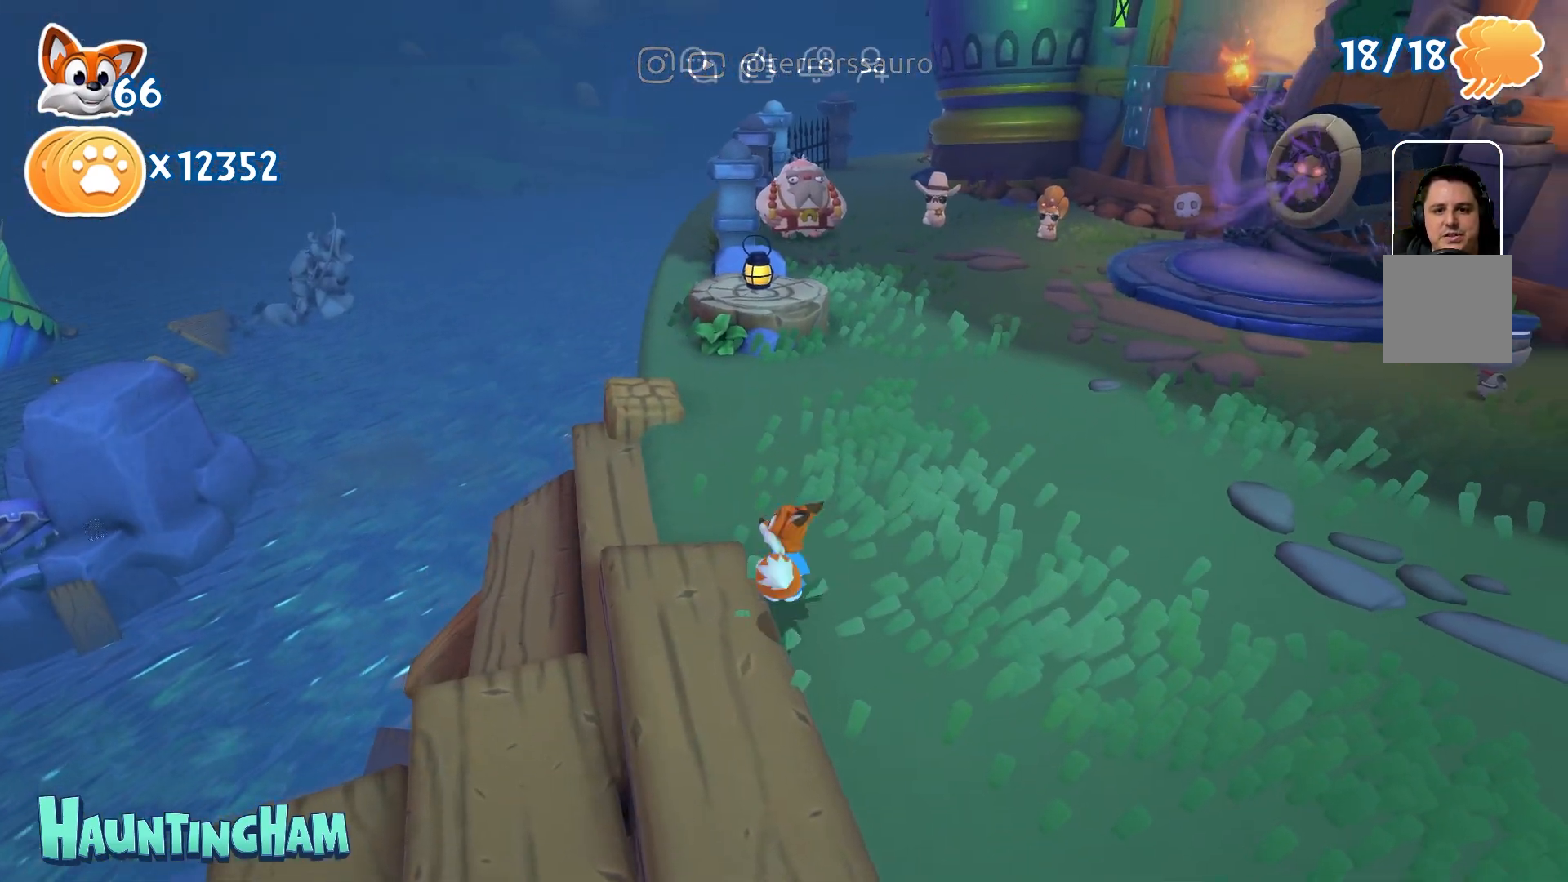
{"buttons": [], "left_stick": "center", "right_stick": "center", "events": [[200, "right_stick", "center"], [467, "left_stick", "center"]]}
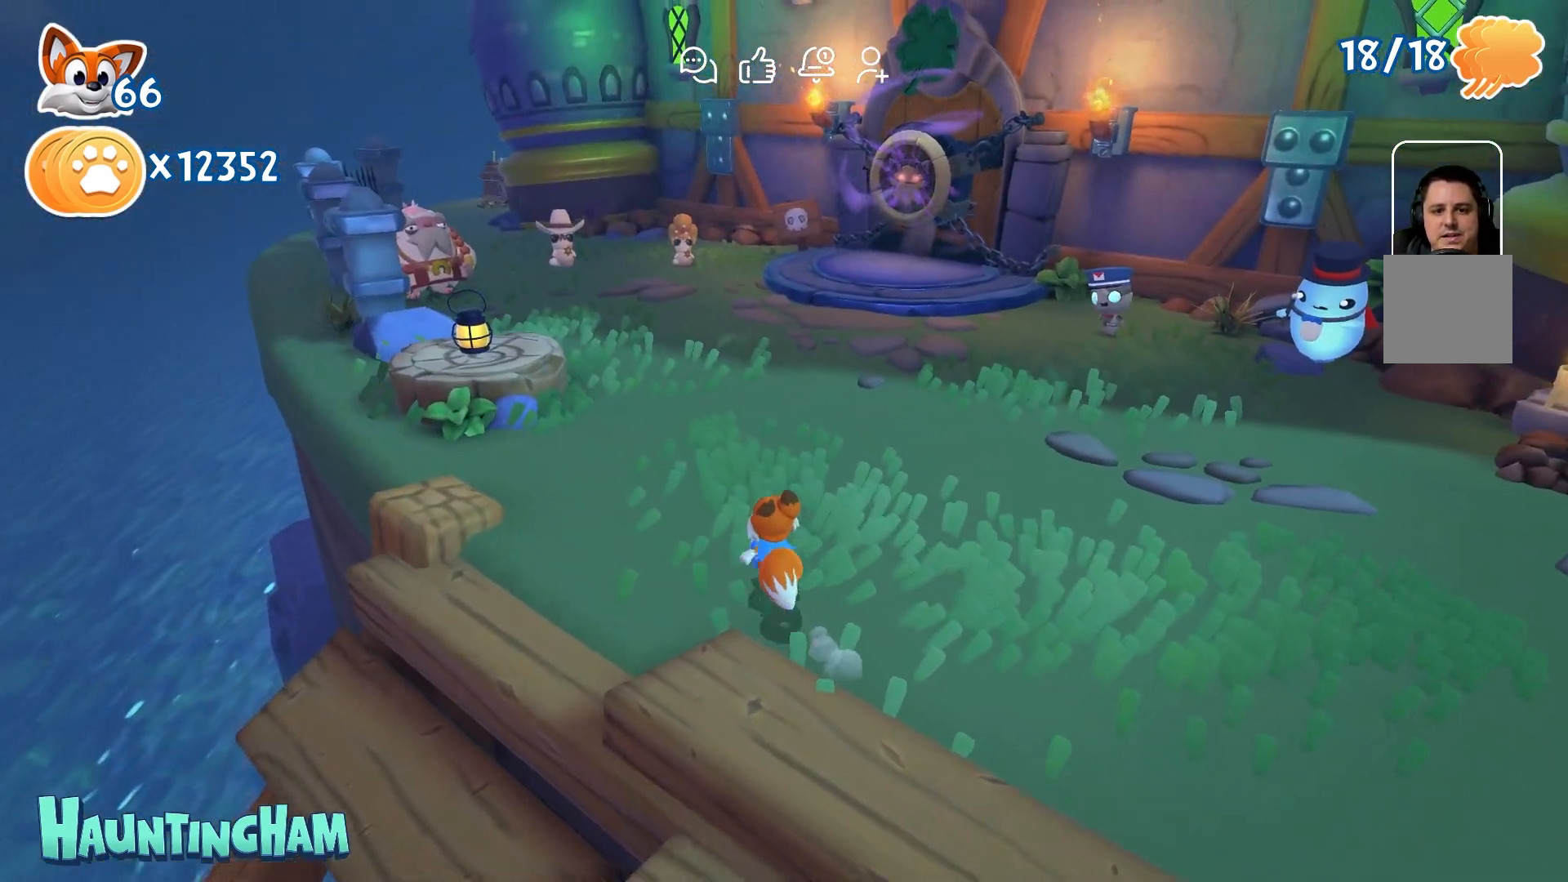
{"buttons": [], "left_stick": "center", "right_stick": "center", "events": []}
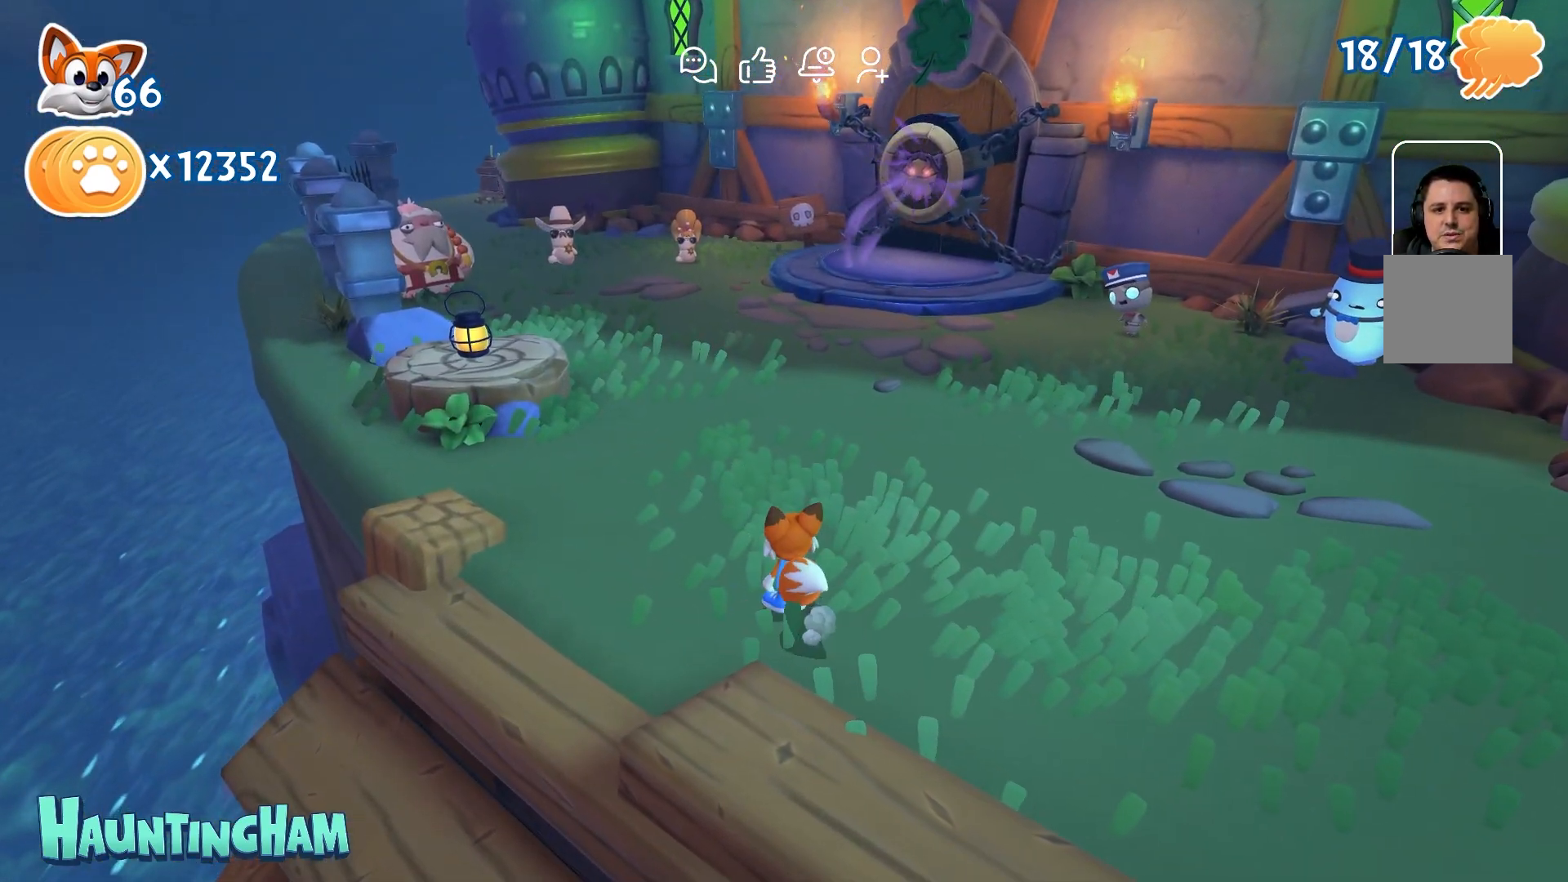
{"buttons": [], "left_stick": "up", "right_stick": "center", "events": [[17, "left_stick", "up"]]}
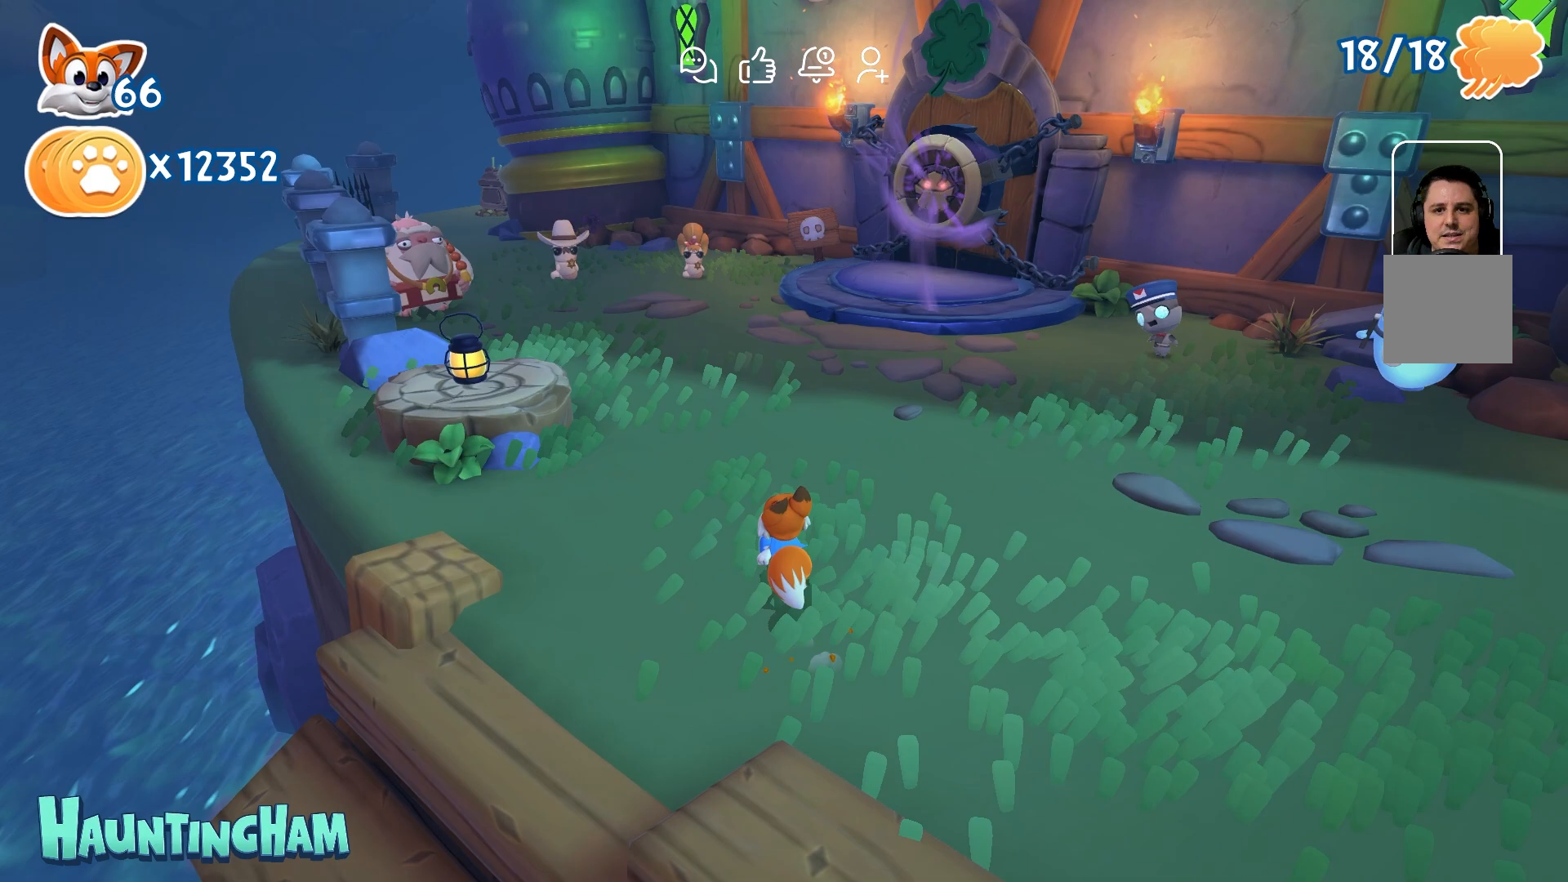
{"buttons": [], "left_stick": "up", "right_stick": "left", "events": [[367, "right_stick", "left"]]}